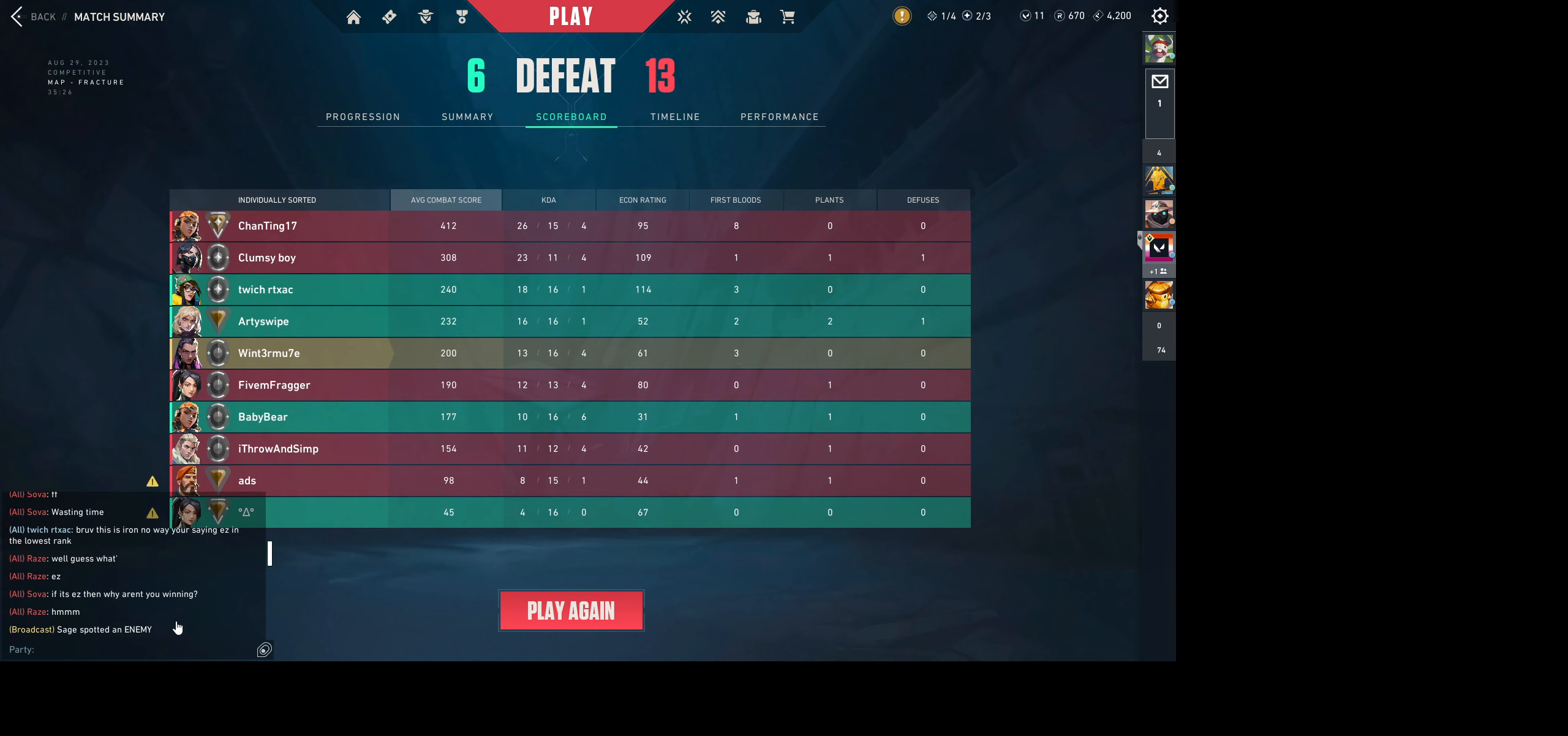
Gameplay with keyboard and mouse; each line is a JSON object with the keys and mouse buttons held at the frame after it. "events" lists presses ("down") and releases ("up") of "a", "ctrl", "d", "e", "q", "s", "shift", "space", "w", "mouse_left", "mouse_wheel", "mouse_right", "mouse_mb4" and "mouse_mb5" between this image and that frame as [ms after this image, input, new state], when the widget could be followed in between. "mouse_left", "mouse_wheel", "mouse_right", "mouse_mb4", "mouse_mb5" = the "left", "wheel", "right", "mb4", "mb5" buttons of the "mouse" list. No other keys are recorded. "wheel" means that the mouse wheel is clicked or scrolled. Not read: mouse_move.
{"keys": [], "mouse": [], "events": [[333, "mouse_wheel", "down"], [450, "mouse_wheel", "up"]]}
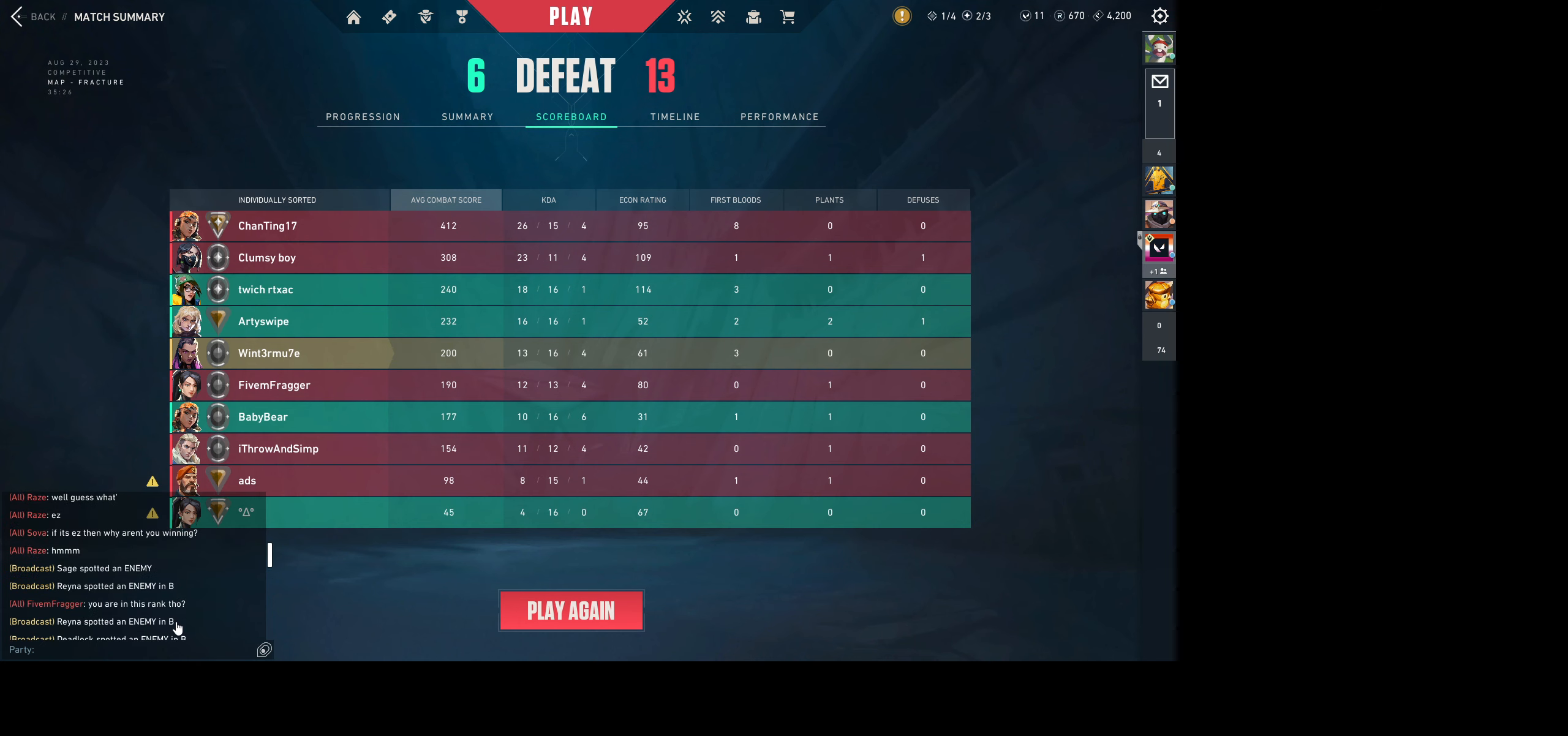
{"keys": [], "mouse": [], "events": []}
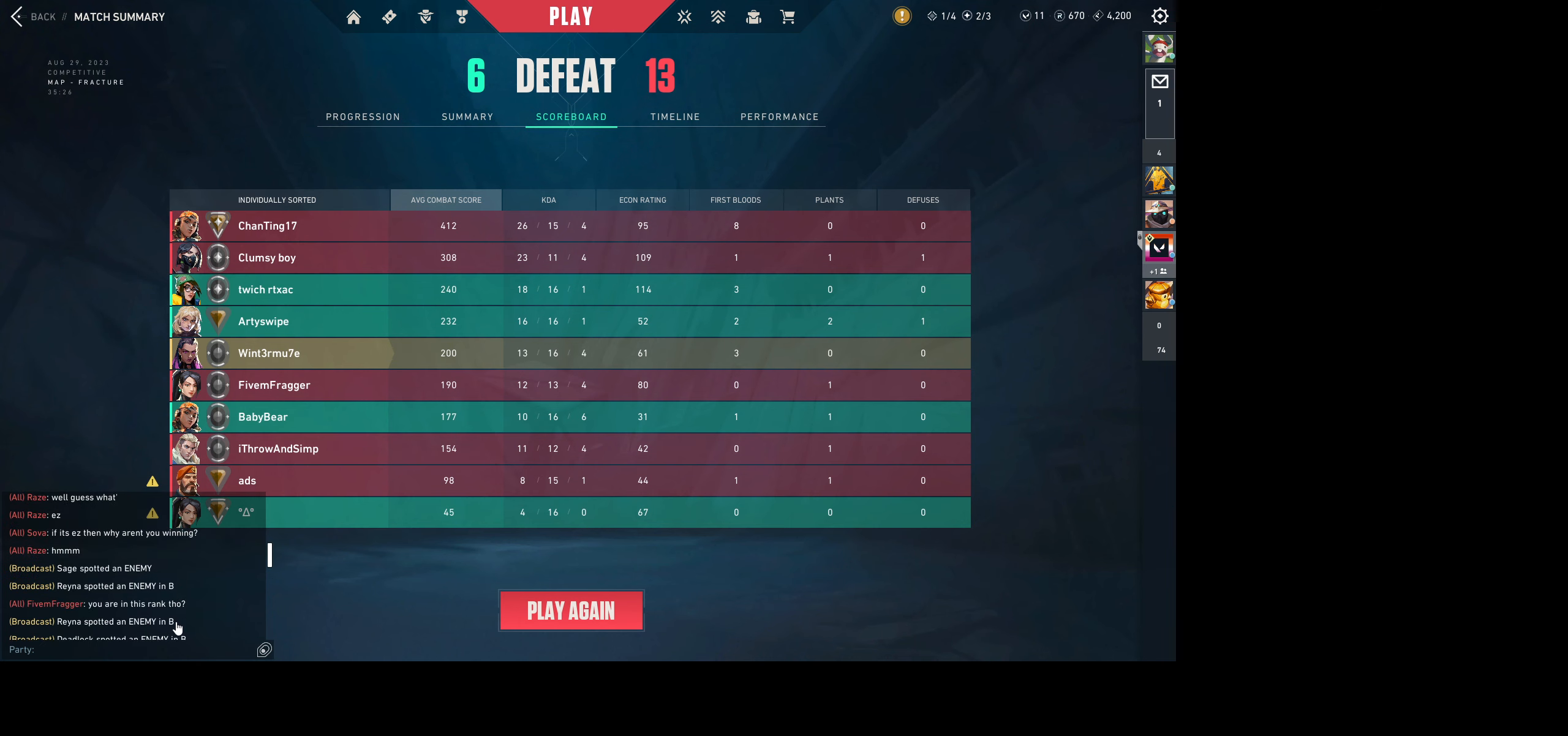
{"keys": [], "mouse": [], "events": []}
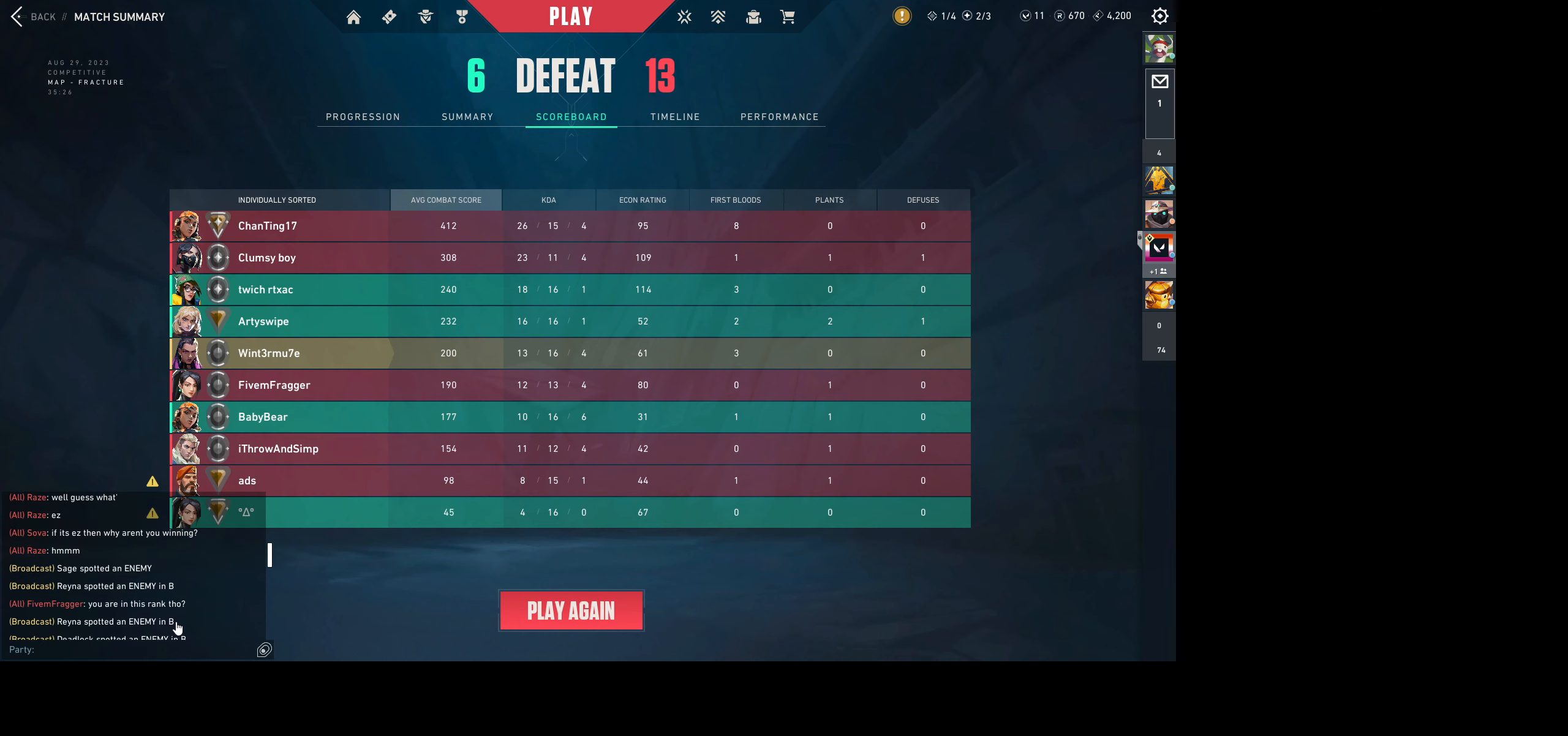
{"keys": [], "mouse": [], "events": []}
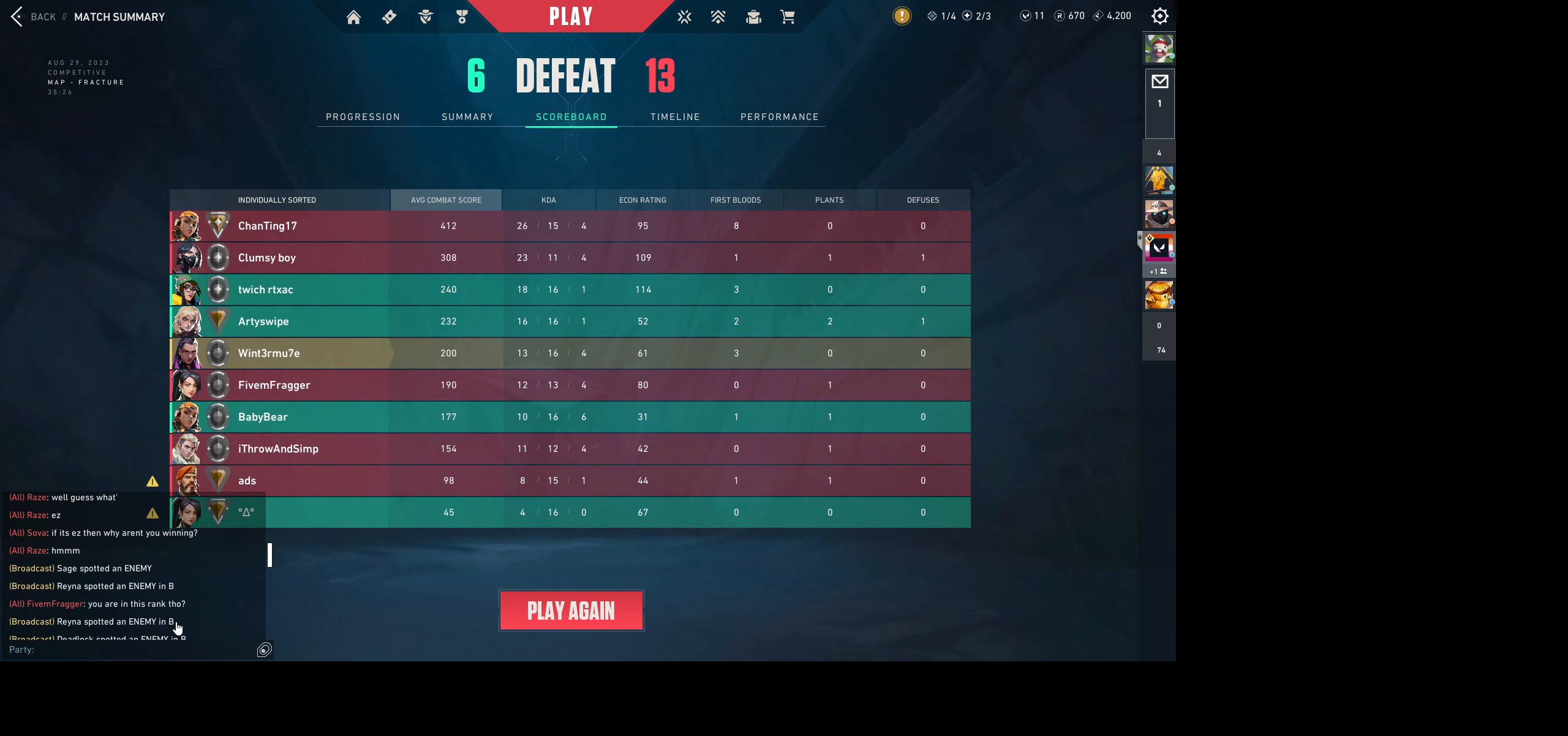
{"keys": [], "mouse": [], "events": []}
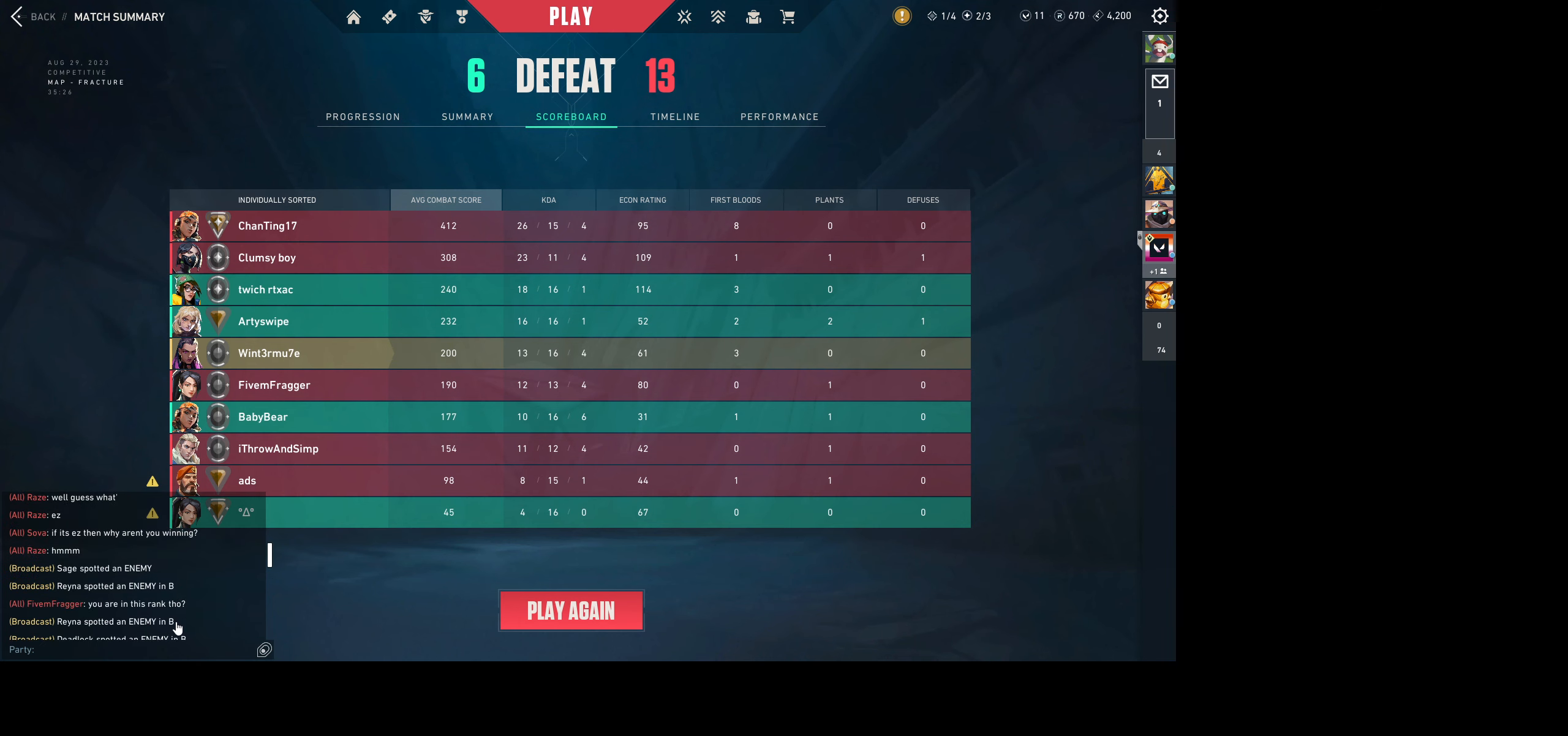
{"keys": [], "mouse": [], "events": []}
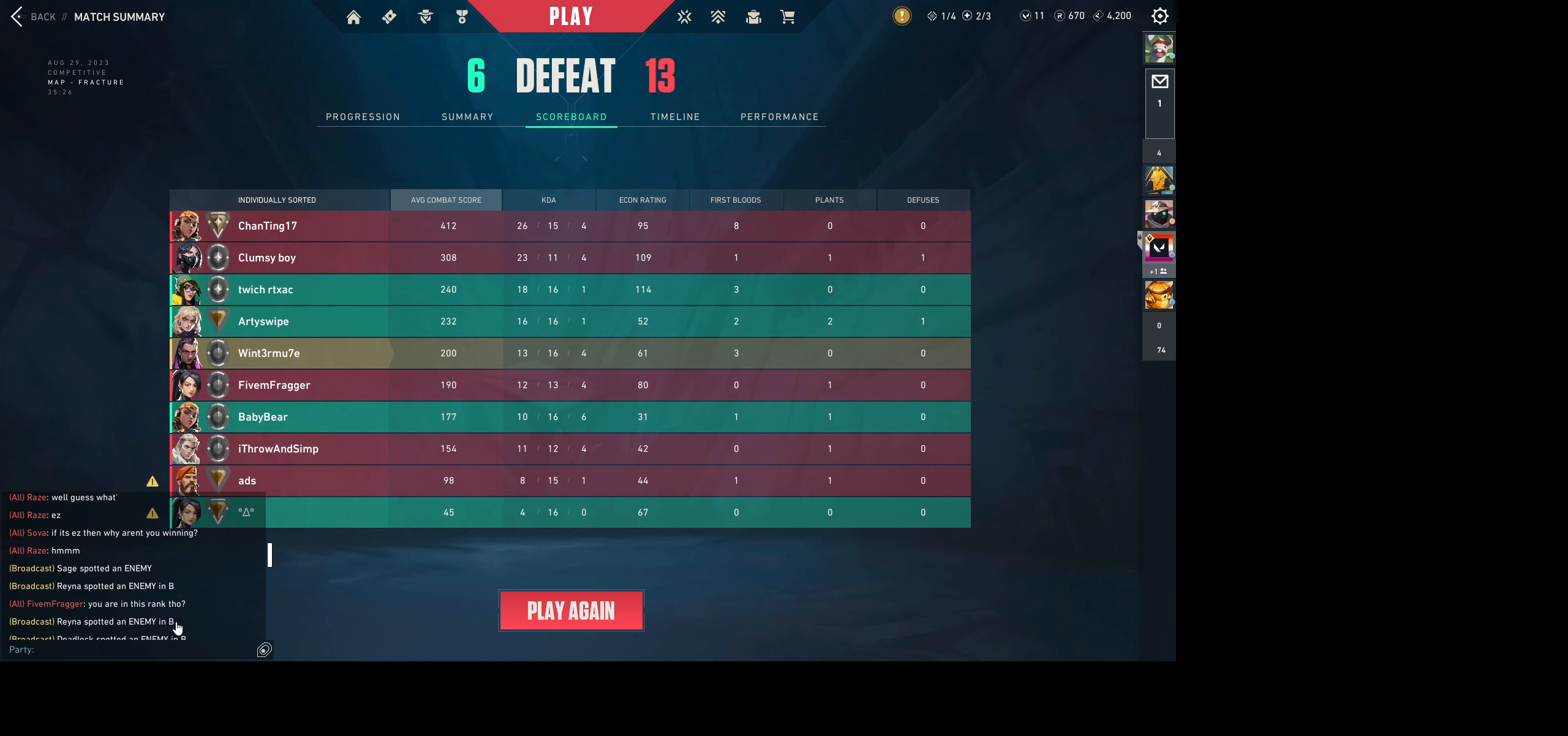
{"keys": [], "mouse": [], "events": []}
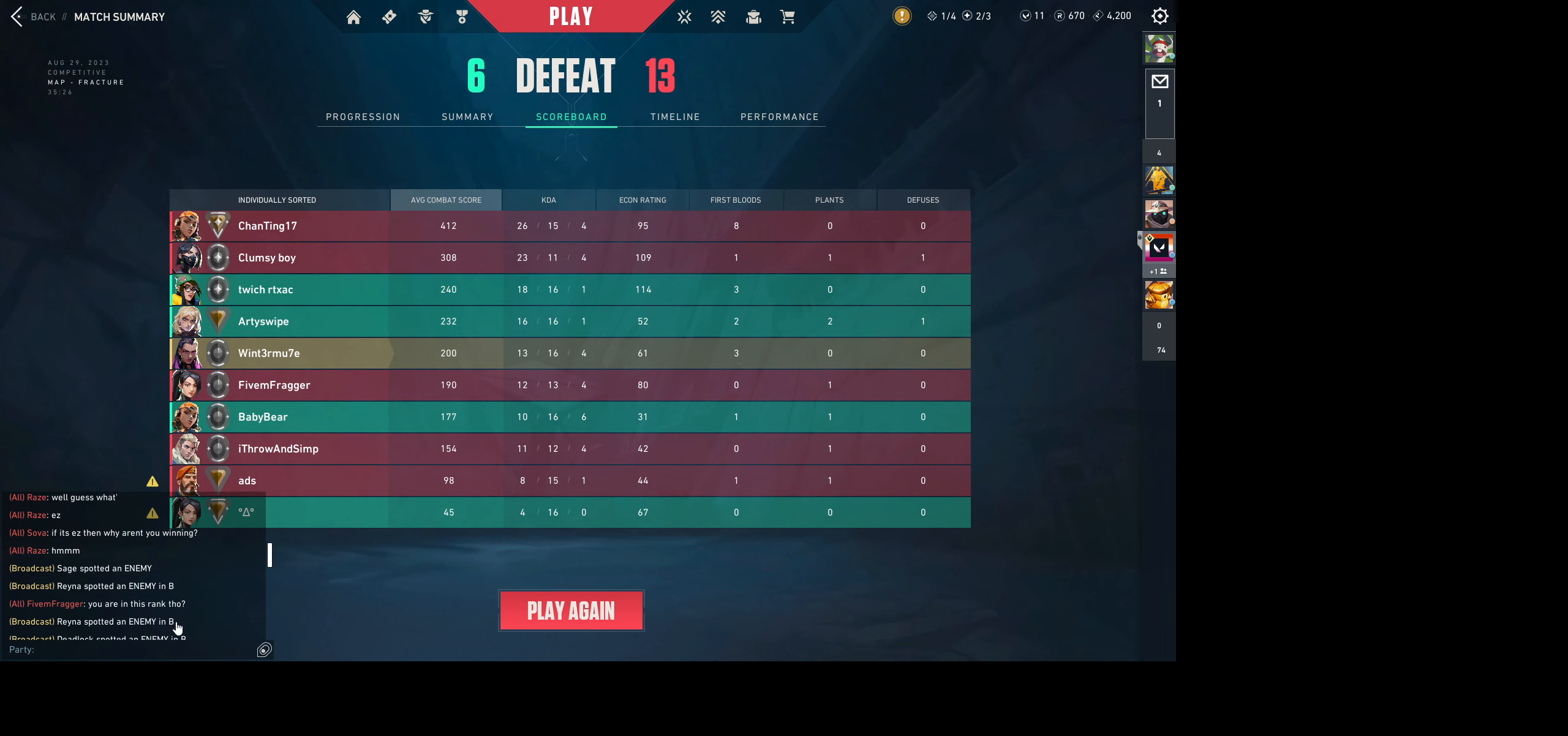
{"keys": [], "mouse": [], "events": []}